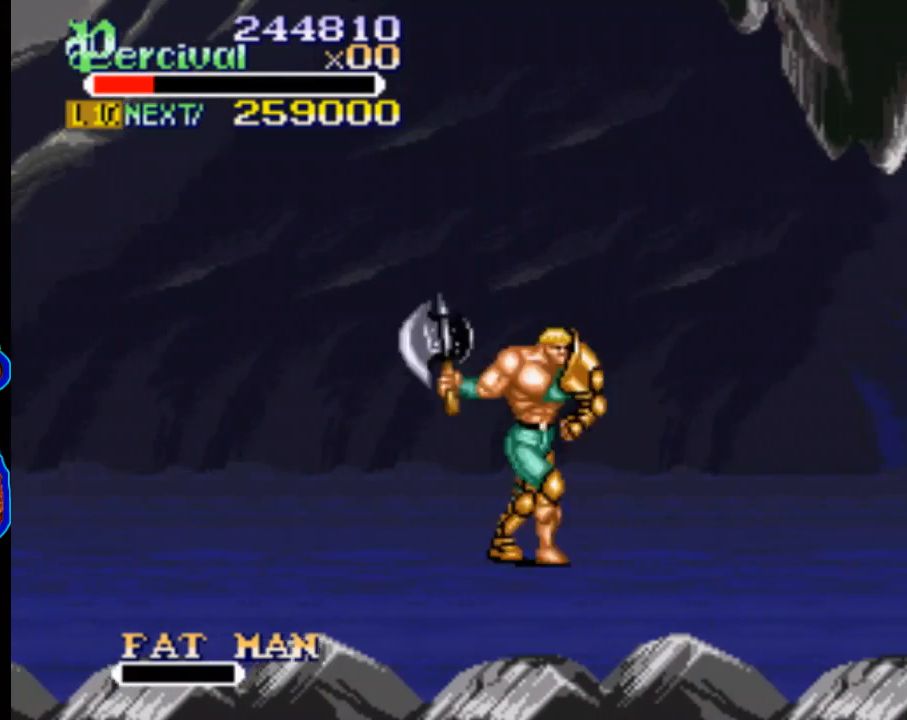
Gameplay with a controller (Xbox layout); each line is a JSON object with the inputs held at the frame after it. "events" lists button and stick changes between this image and that frame as [ms after this image, input, new state], when the widget could be followed in between. Not read: L3 R3 left_stick right_stick.
{"buttons": ["DPAD_RIGHT"], "events": [[33, "DPAD_RIGHT", "up"], [133, "DPAD_RIGHT", "down"]]}
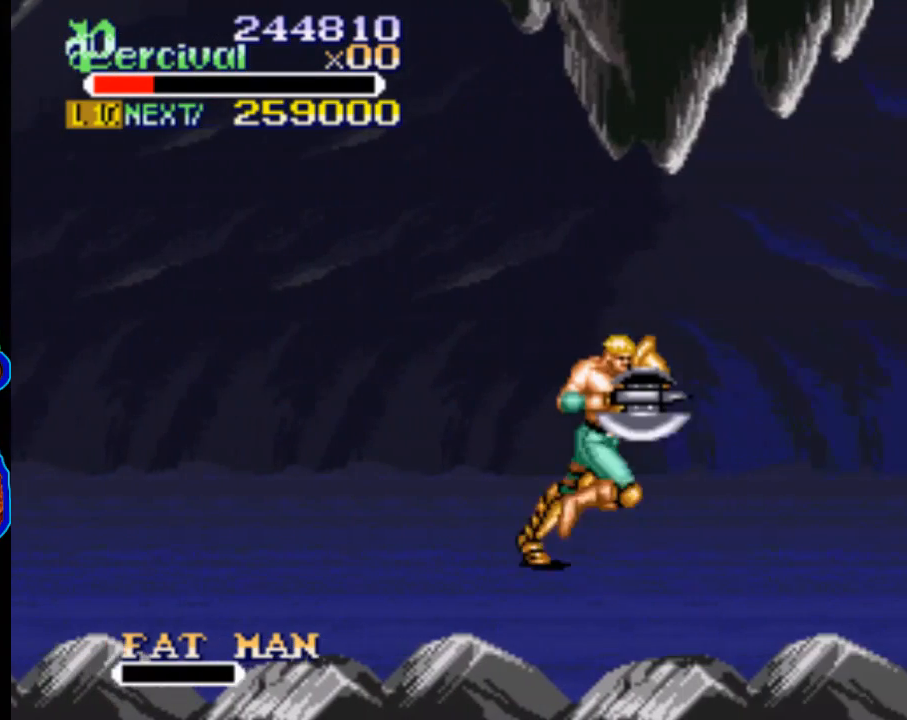
{"buttons": ["DPAD_UP", "DPAD_RIGHT"], "events": [[233, "DPAD_UP", "down"]]}
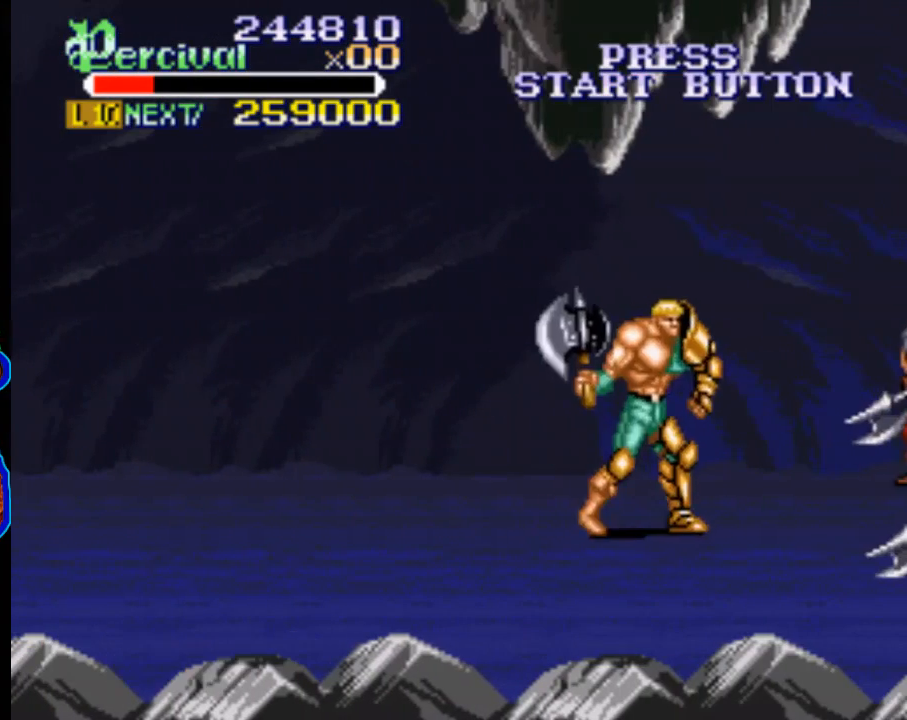
{"buttons": [], "events": [[333, "DPAD_RIGHT", "up"], [333, "DPAD_UP", "up"], [333, "X", "down"], [467, "X", "up"]]}
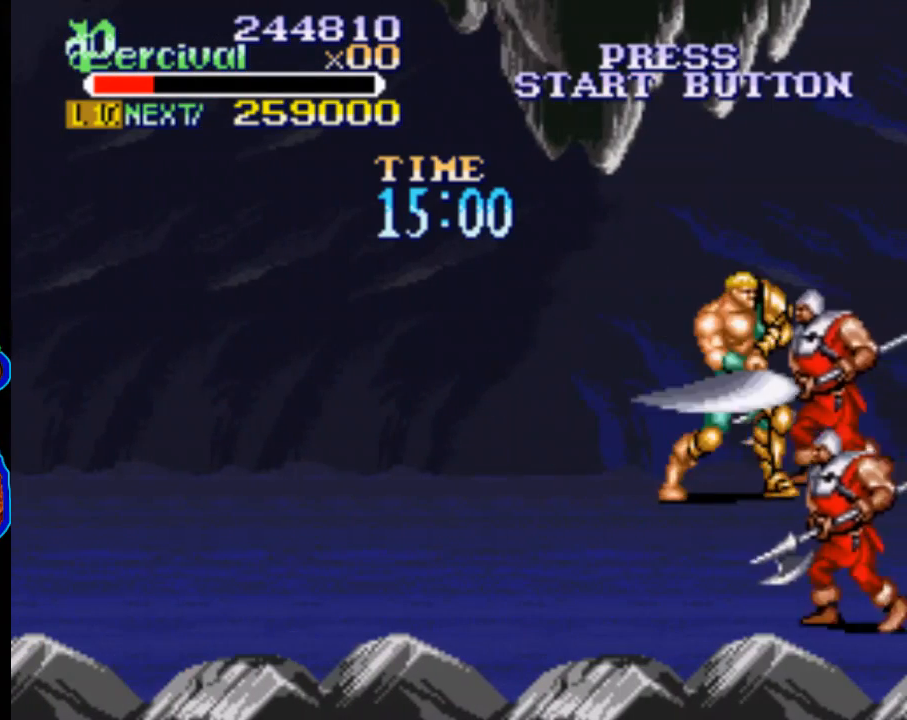
{"buttons": ["X"], "events": [[400, "X", "down"]]}
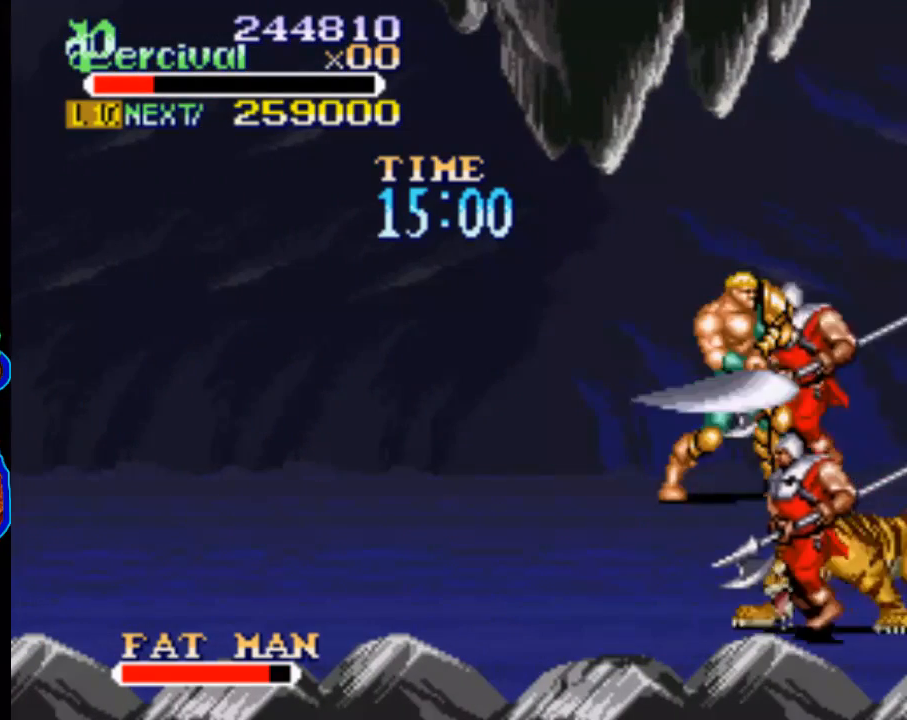
{"buttons": ["X"], "events": [[67, "X", "up"], [500, "X", "down"]]}
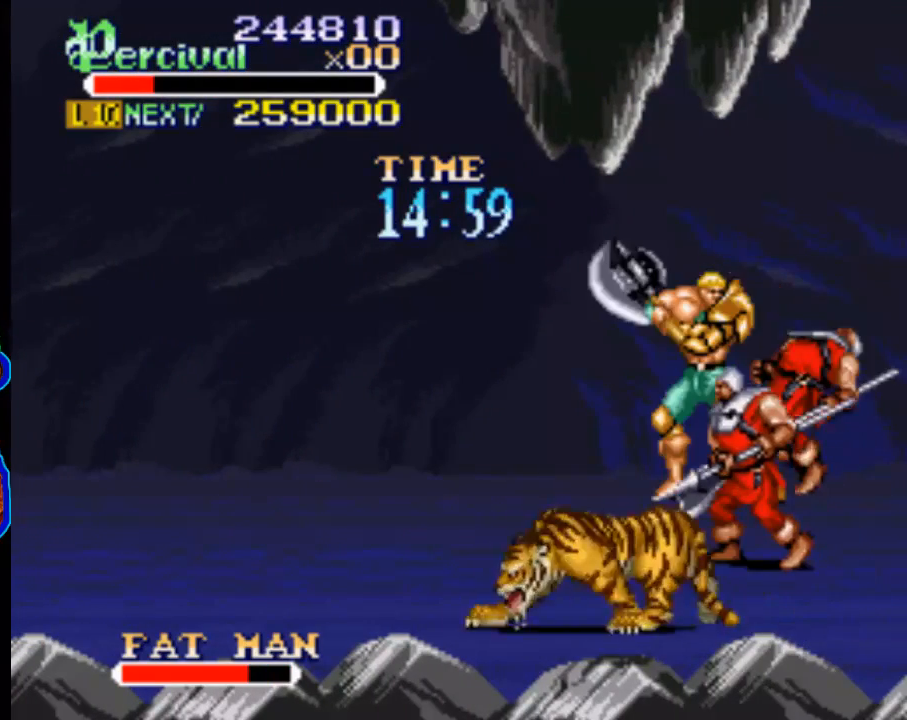
{"buttons": ["X"], "events": [[167, "X", "up"], [500, "X", "down"]]}
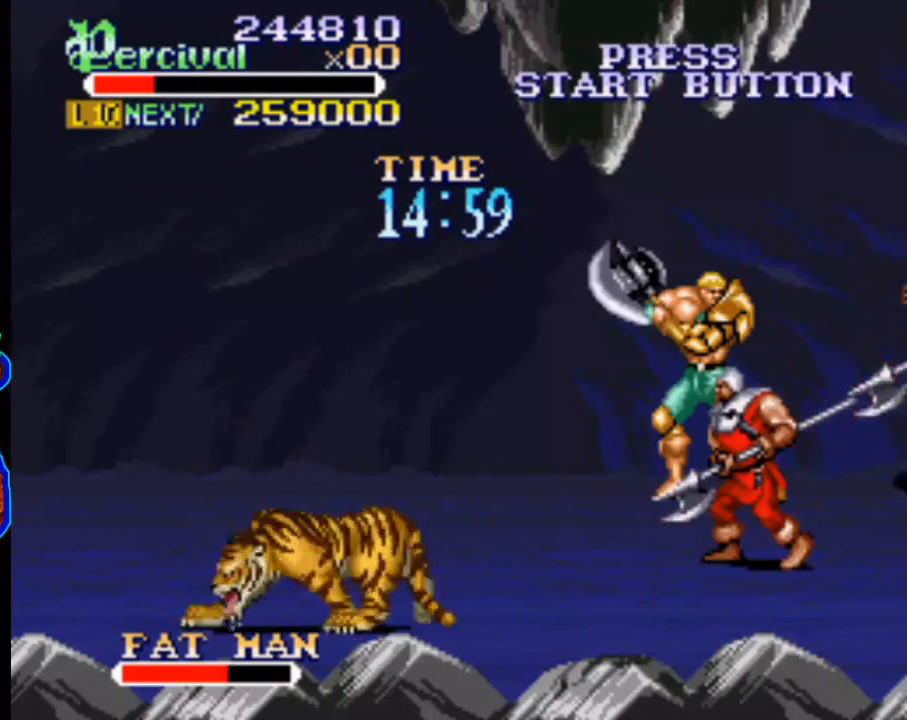
{"buttons": ["DPAD_RIGHT"], "events": [[33, "DPAD_RIGHT", "down"], [300, "X", "up"], [333, "DPAD_RIGHT", "up"], [400, "DPAD_RIGHT", "down"]]}
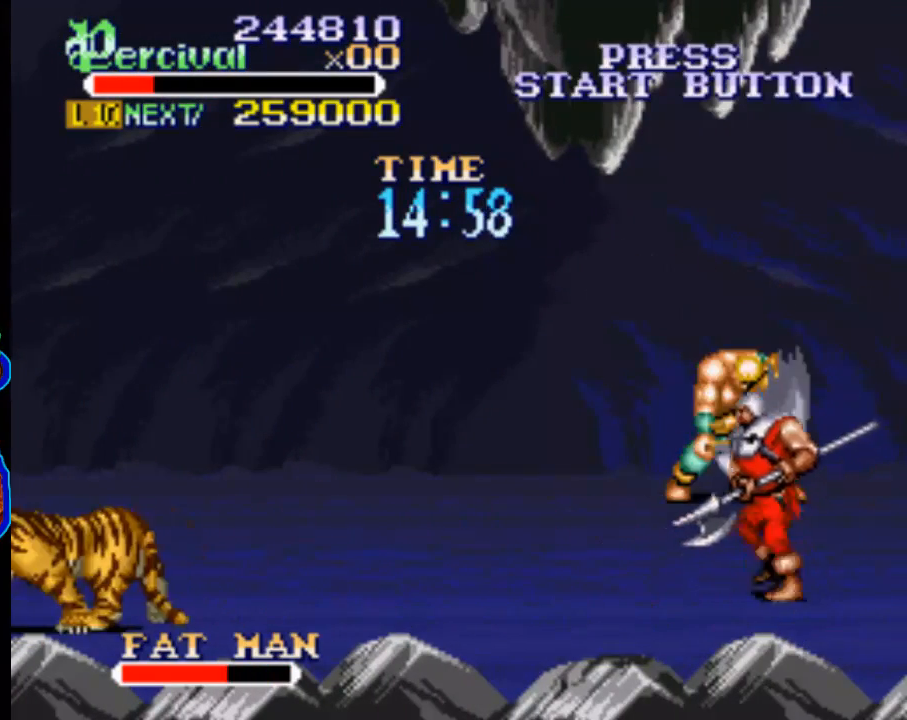
{"buttons": ["X", "DPAD_RIGHT"], "events": [[267, "DPAD_RIGHT", "up"], [333, "DPAD_RIGHT", "down"], [333, "X", "down"]]}
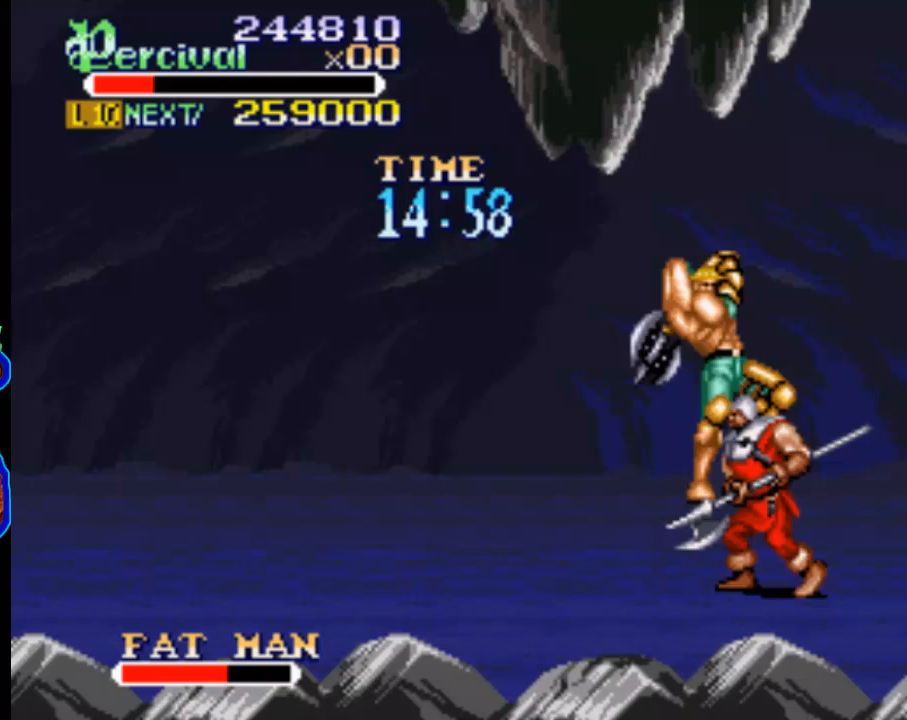
{"buttons": ["DPAD_DOWN"], "events": [[233, "X", "up"], [267, "DPAD_RIGHT", "up"], [500, "DPAD_DOWN", "down"]]}
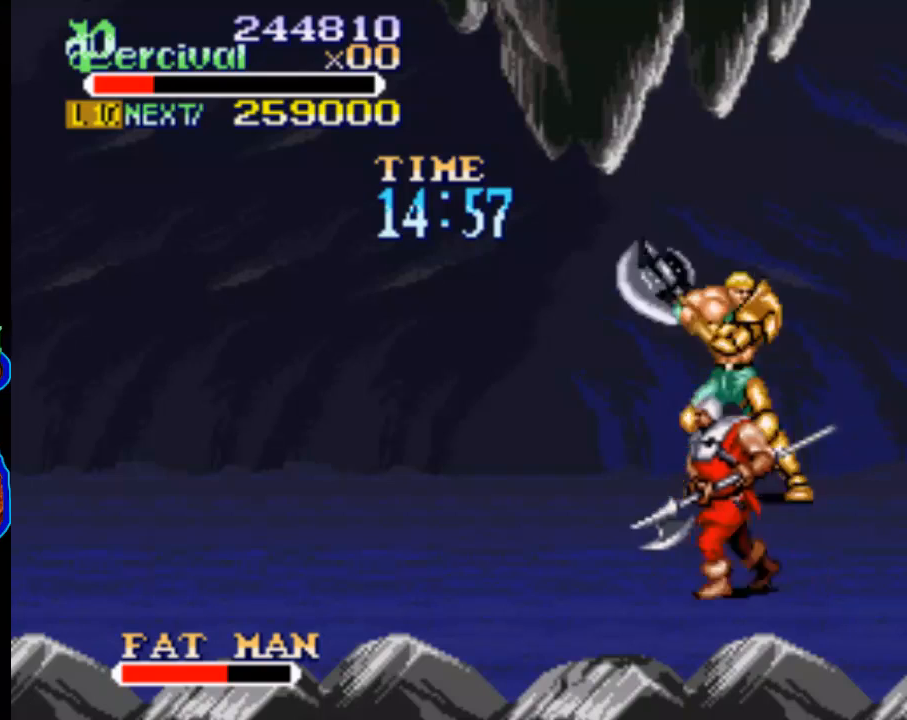
{"buttons": ["DPAD_DOWN", "DPAD_LEFT"], "events": [[200, "DPAD_LEFT", "down"]]}
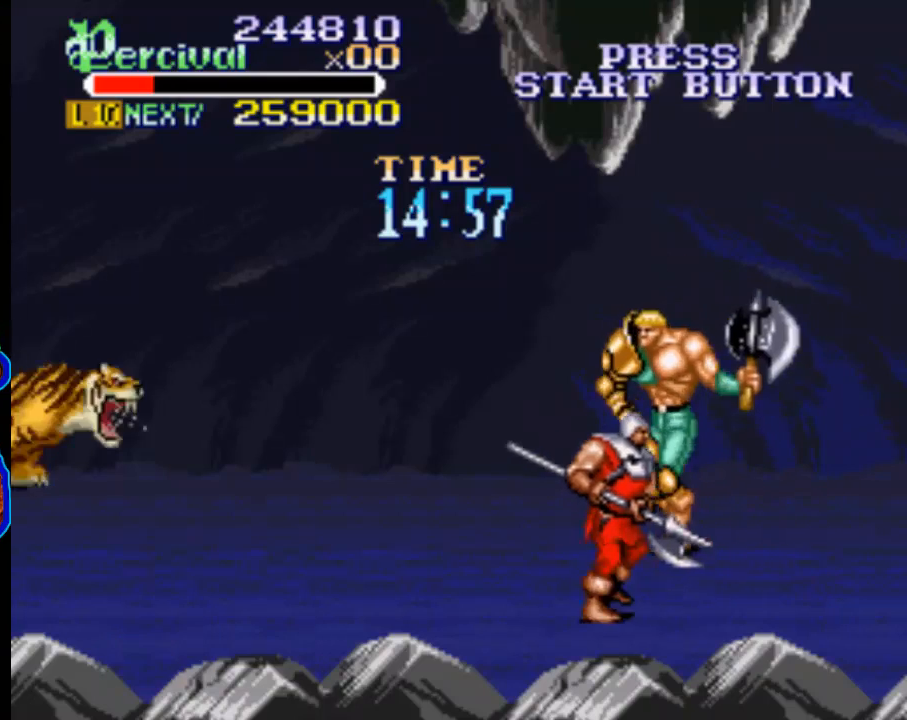
{"buttons": ["DPAD_DOWN", "DPAD_LEFT"], "events": [[67, "X", "down"], [233, "X", "up"]]}
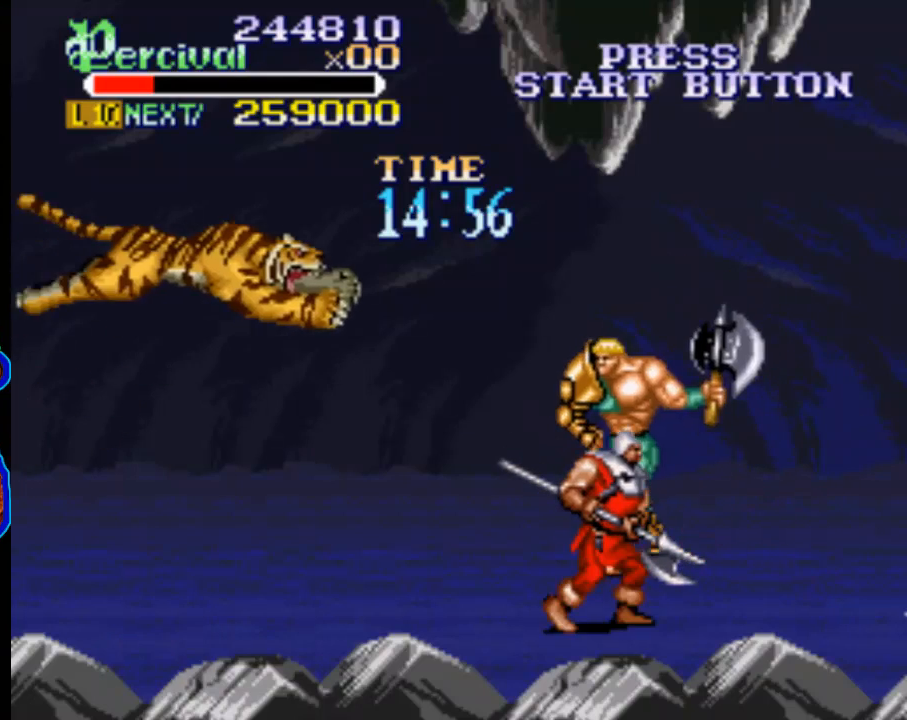
{"buttons": [], "events": [[100, "DPAD_LEFT", "up"], [333, "X", "down"], [433, "DPAD_DOWN", "up"], [500, "X", "up"]]}
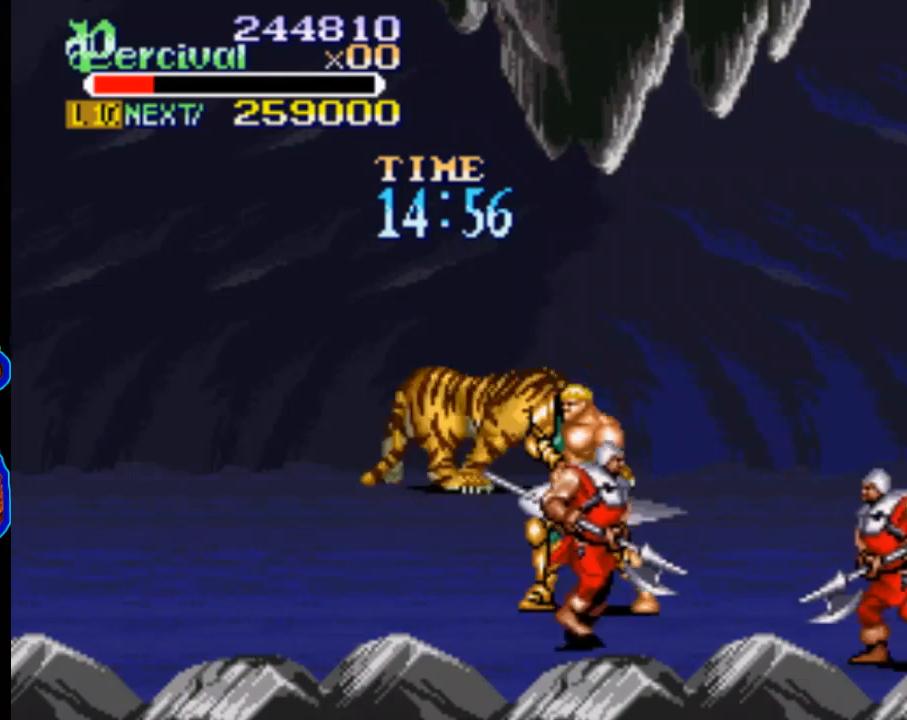
{"buttons": ["DPAD_LEFT"], "events": [[267, "DPAD_LEFT", "down"]]}
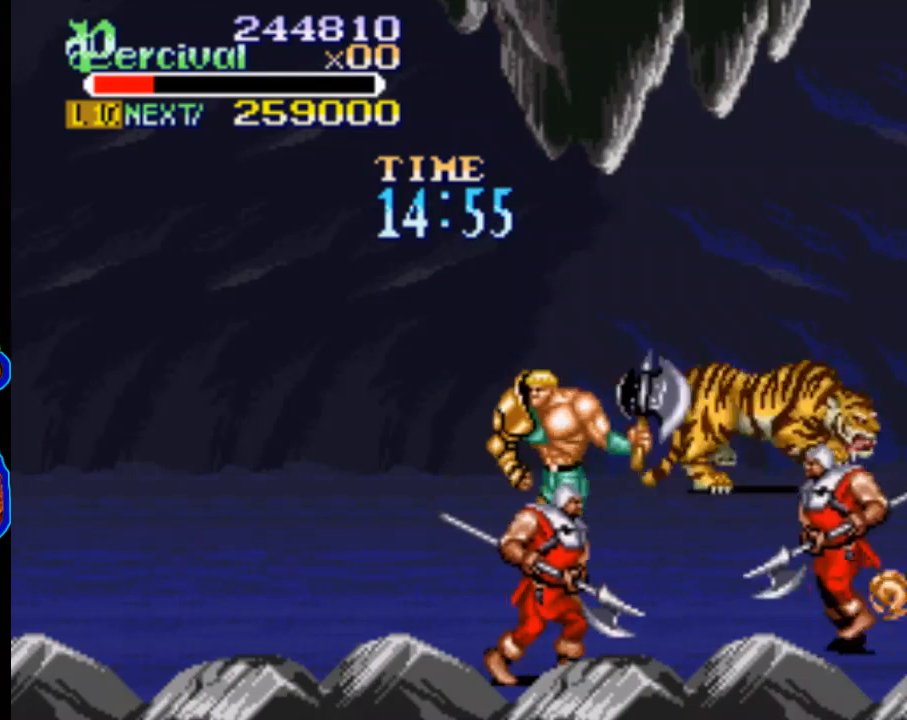
{"buttons": ["X", "DPAD_DOWN", "DPAD_RIGHT"], "events": [[267, "DPAD_DOWN", "down"], [300, "DPAD_LEFT", "up"], [333, "DPAD_RIGHT", "down"], [400, "X", "down"]]}
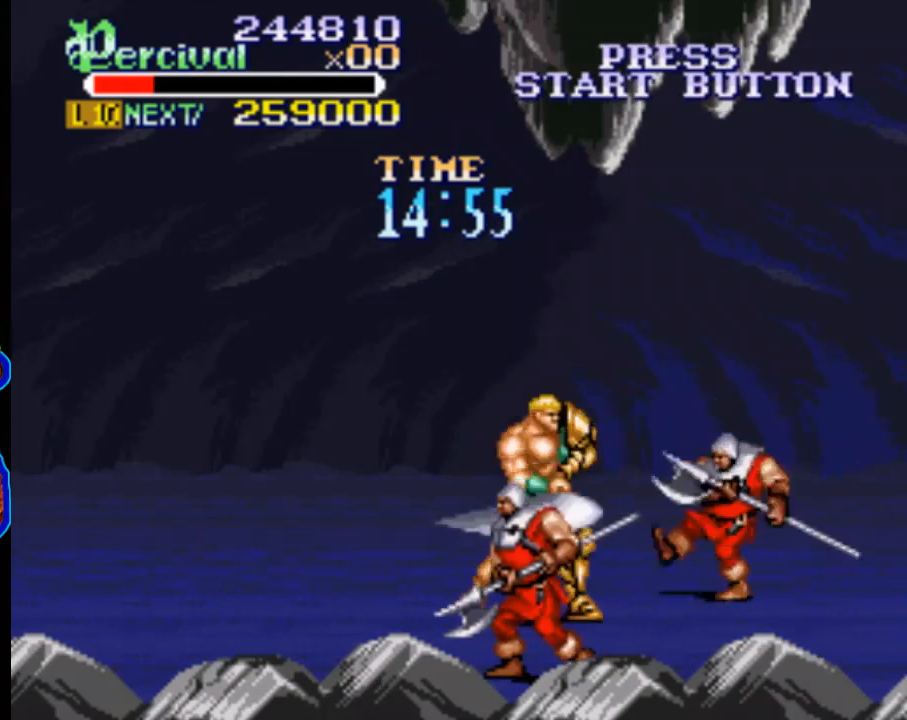
{"buttons": ["DPAD_UP", "DPAD_RIGHT"], "events": [[33, "DPAD_DOWN", "up"], [67, "DPAD_RIGHT", "up"], [133, "X", "up"], [333, "DPAD_RIGHT", "down"], [333, "DPAD_UP", "down"]]}
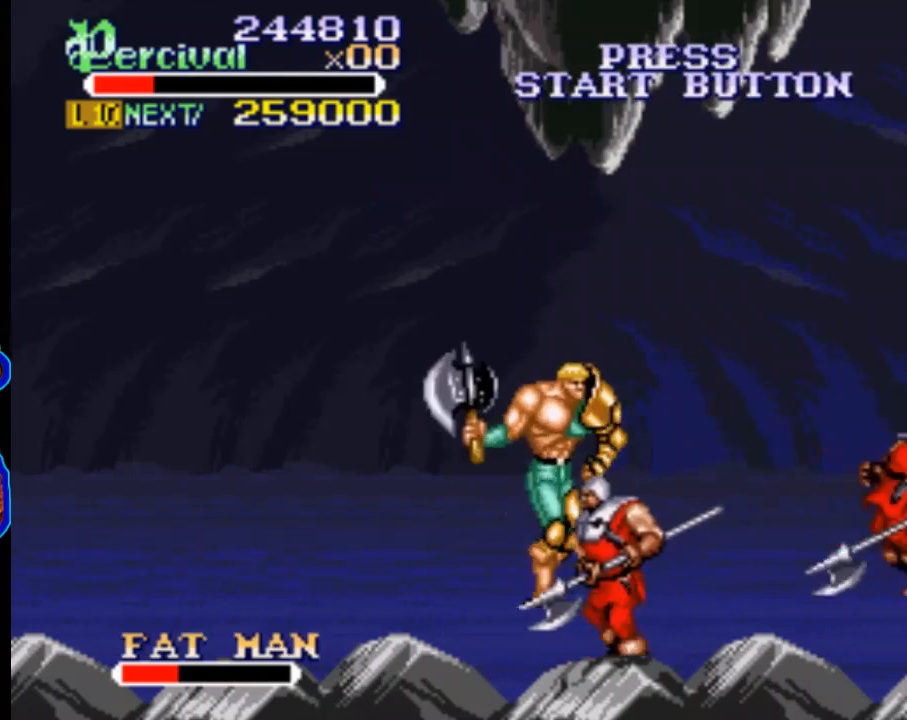
{"buttons": ["X", "DPAD_RIGHT"], "events": [[67, "DPAD_UP", "up"], [367, "DPAD_RIGHT", "up"], [367, "X", "down"], [433, "DPAD_RIGHT", "down"]]}
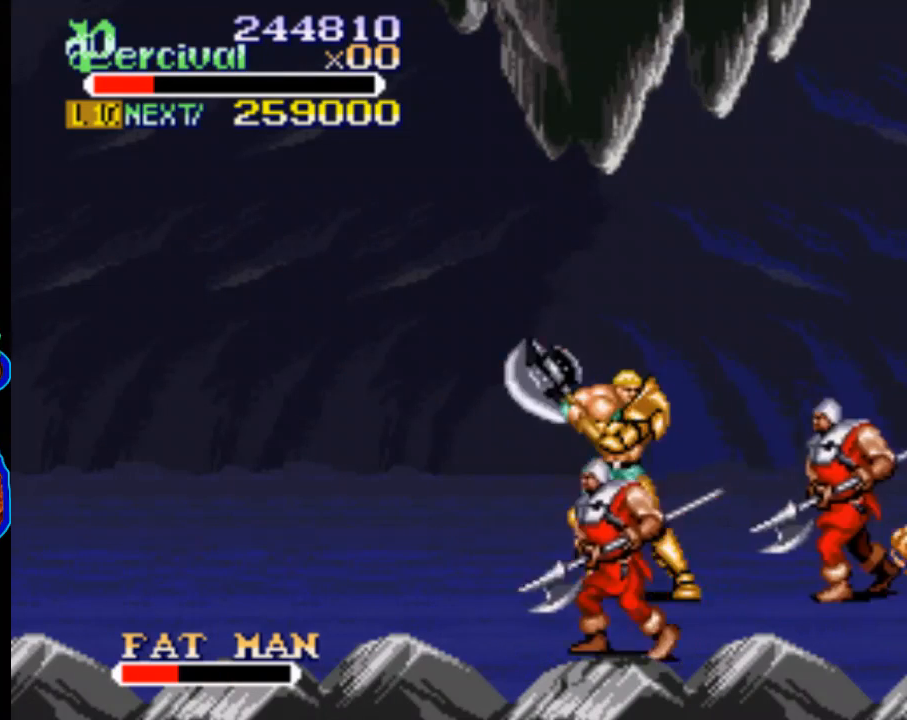
{"buttons": [], "events": [[267, "X", "up"], [333, "DPAD_RIGHT", "up"]]}
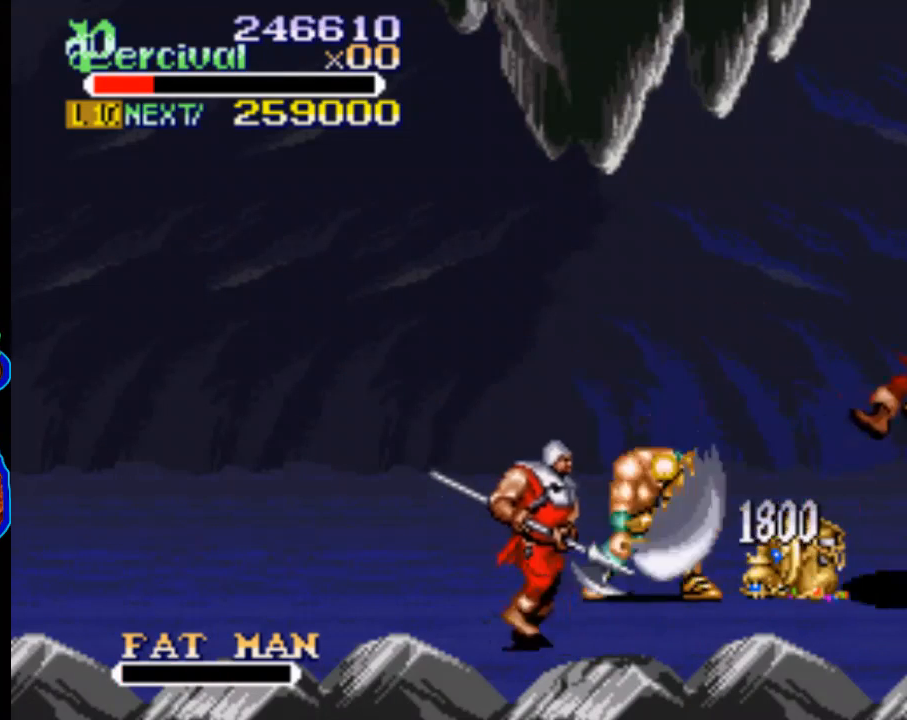
{"buttons": [], "events": [[100, "DPAD_DOWN", "down"], [200, "DPAD_LEFT", "down"], [300, "X", "down"], [367, "DPAD_DOWN", "up"], [367, "DPAD_LEFT", "up"], [467, "X", "up"]]}
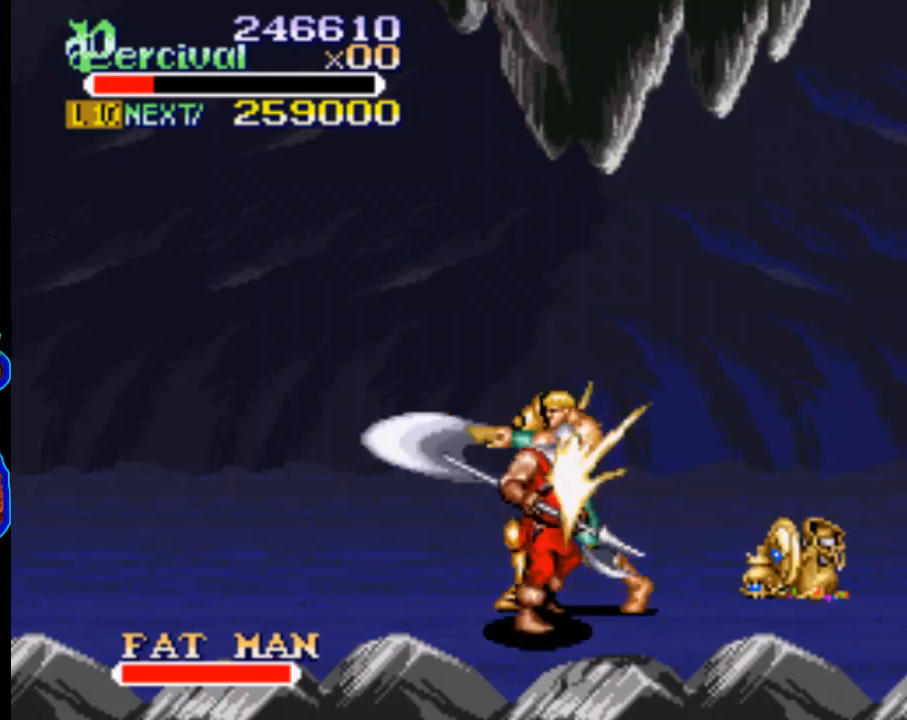
{"buttons": ["X"], "events": [[233, "DPAD_DOWN", "down"], [300, "DPAD_LEFT", "down"], [433, "DPAD_DOWN", "up"], [467, "X", "down"], [500, "DPAD_LEFT", "up"]]}
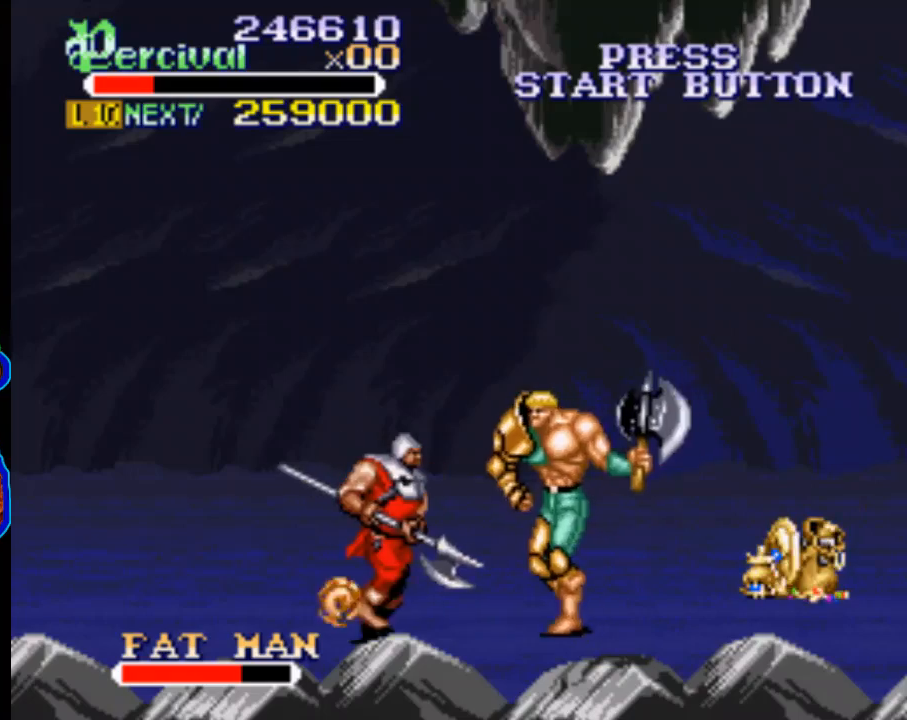
{"buttons": ["DPAD_LEFT"], "events": [[167, "X", "up"], [367, "DPAD_LEFT", "down"]]}
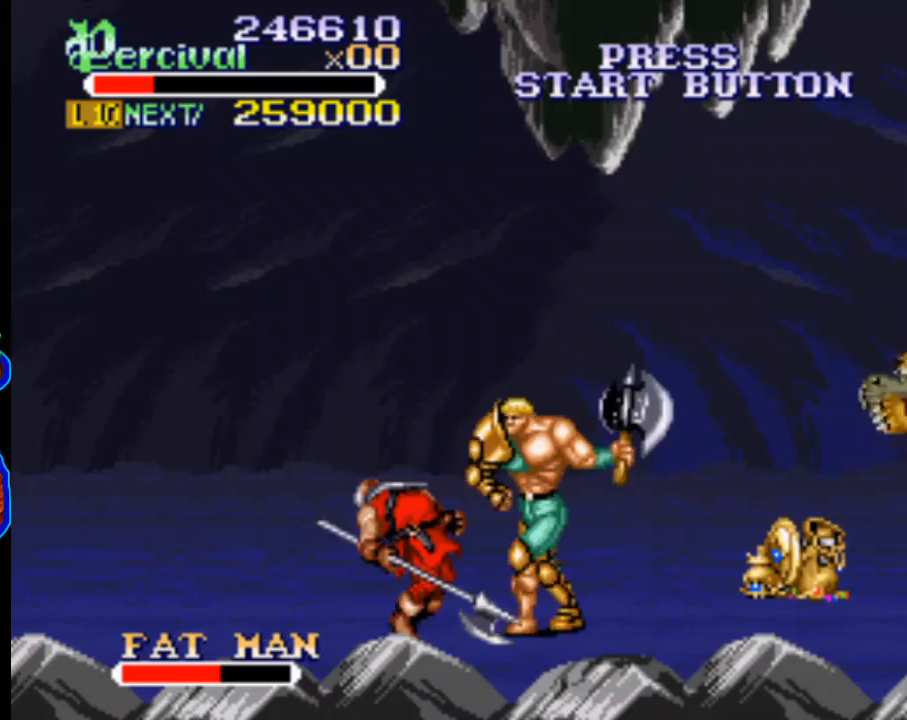
{"buttons": [], "events": [[33, "DPAD_LEFT", "up"], [67, "X", "down"], [267, "X", "up"]]}
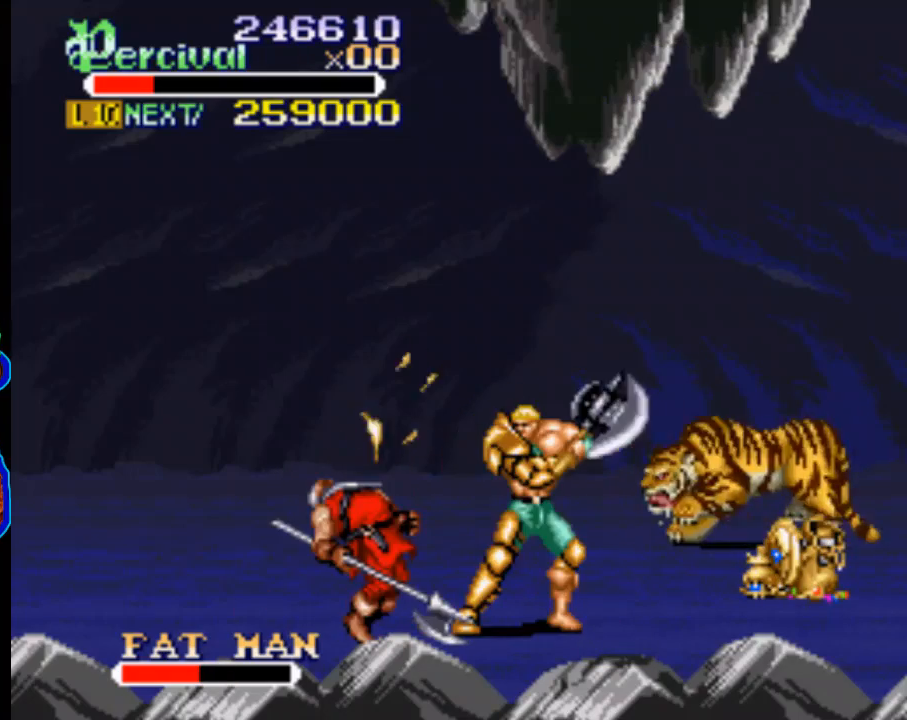
{"buttons": [], "events": [[67, "X", "down"], [167, "DPAD_LEFT", "down"], [467, "DPAD_LEFT", "up"], [467, "X", "up"]]}
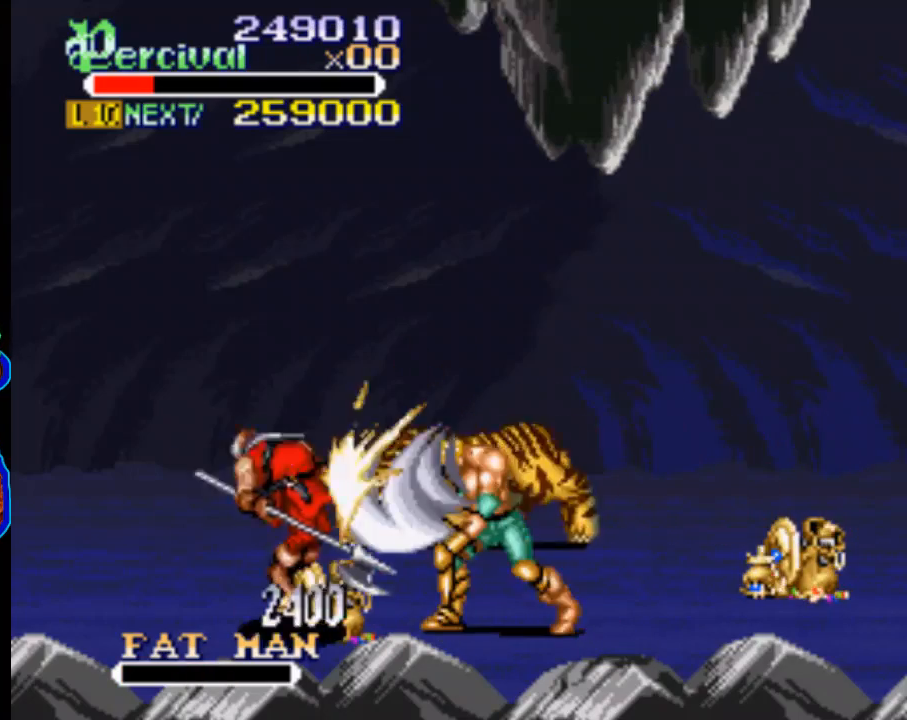
{"buttons": ["DPAD_LEFT"], "events": [[300, "DPAD_LEFT", "down"]]}
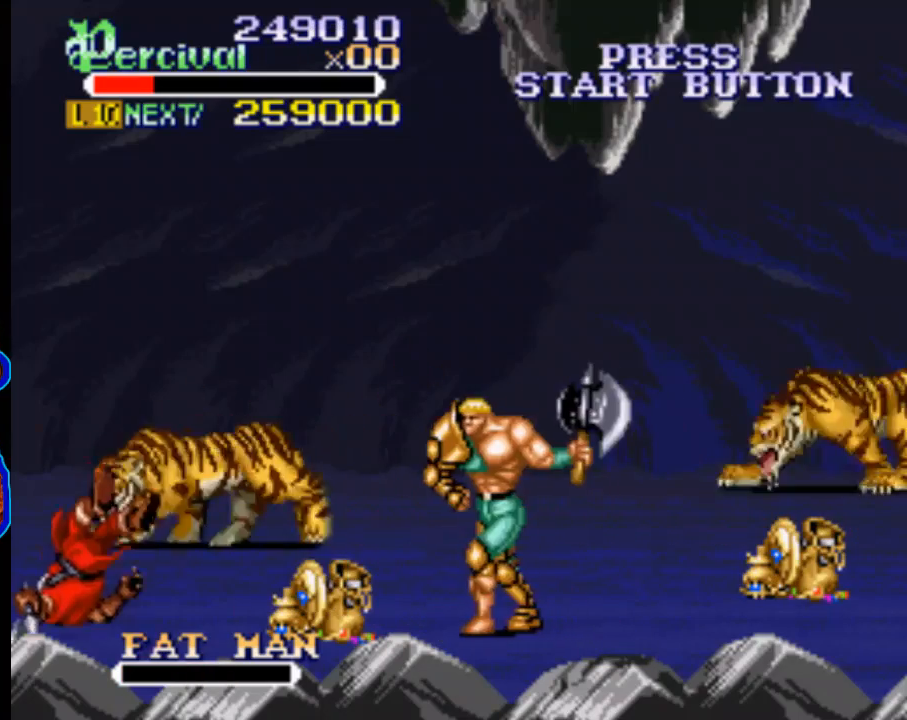
{"buttons": ["DPAD_UP", "DPAD_RIGHT"], "events": [[333, "DPAD_LEFT", "up"], [333, "DPAD_UP", "down"], [400, "DPAD_RIGHT", "down"]]}
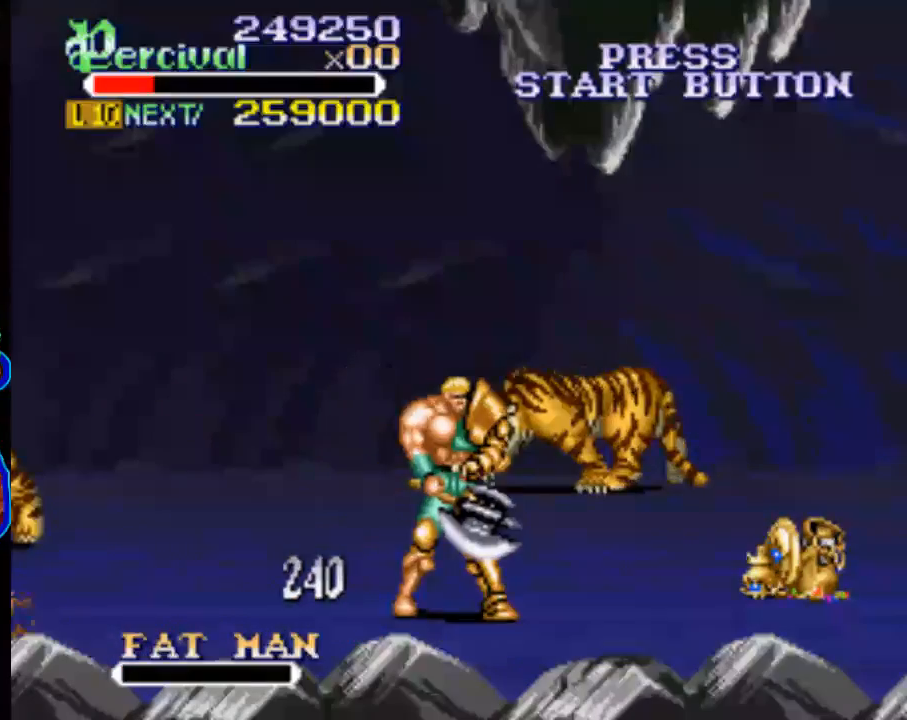
{"buttons": ["DPAD_RIGHT"], "events": [[33, "DPAD_UP", "up"]]}
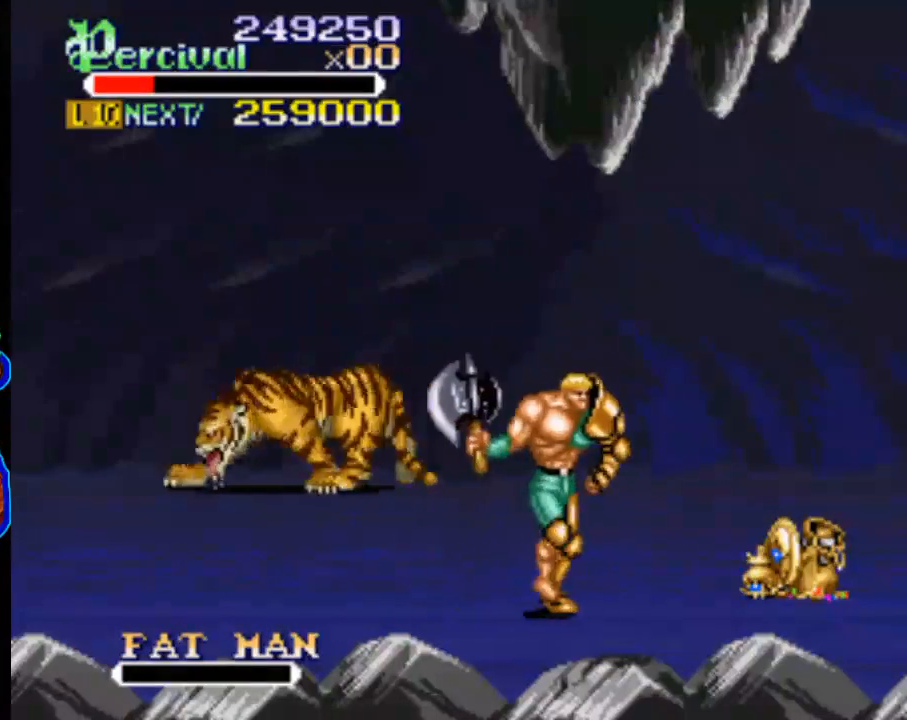
{"buttons": ["DPAD_RIGHT"], "events": []}
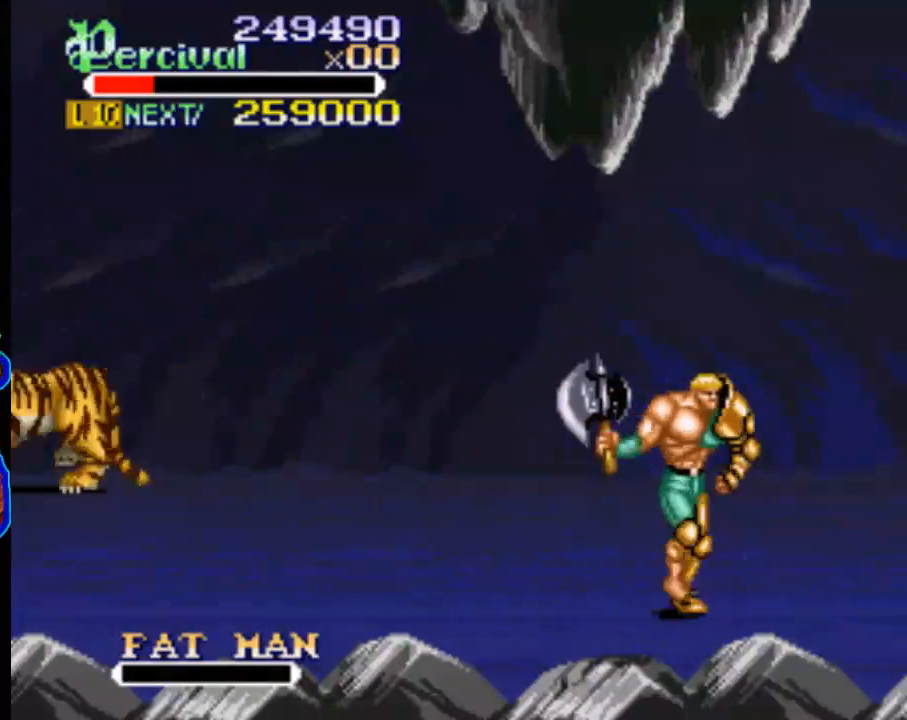
{"buttons": ["DPAD_UP", "DPAD_LEFT"], "events": [[67, "DPAD_UP", "down"], [133, "DPAD_RIGHT", "up"], [200, "DPAD_LEFT", "down"]]}
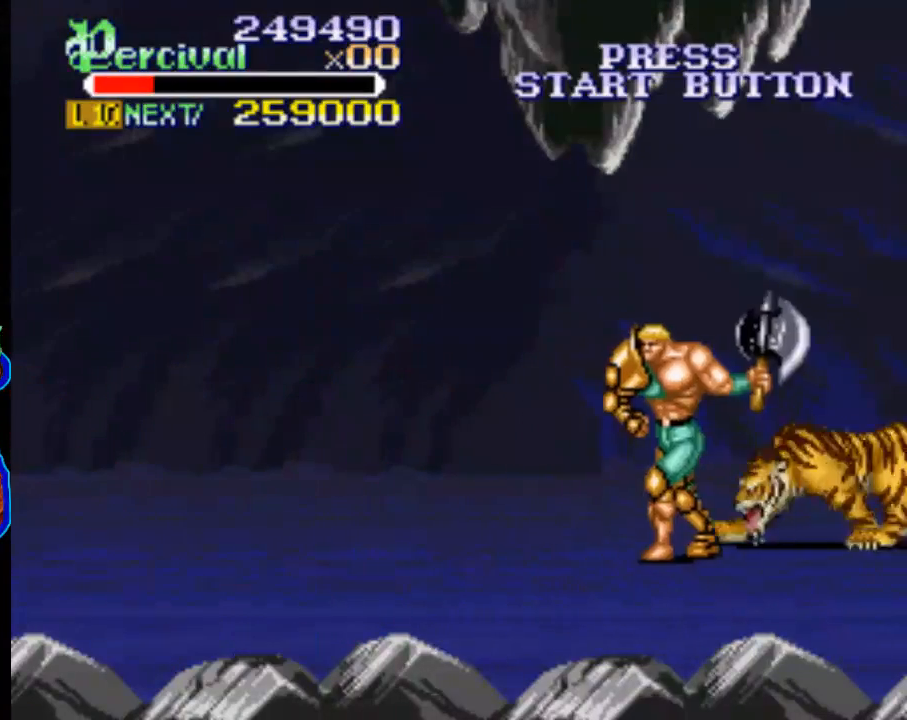
{"buttons": ["DPAD_UP"], "events": [[100, "DPAD_LEFT", "up"]]}
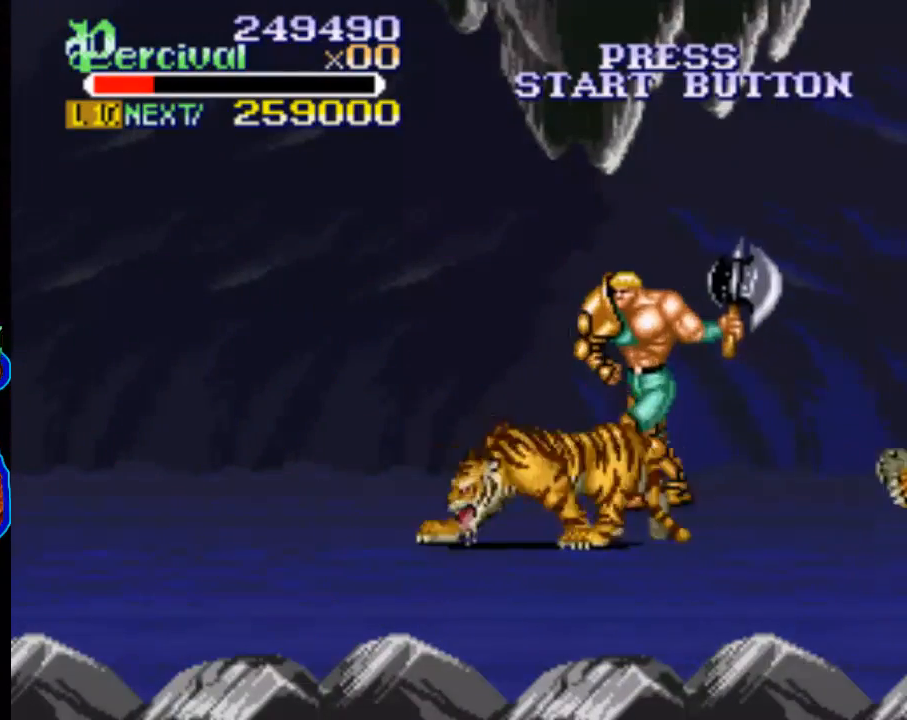
{"buttons": [], "events": [[67, "DPAD_LEFT", "down"], [233, "DPAD_LEFT", "up"], [333, "DPAD_UP", "up"]]}
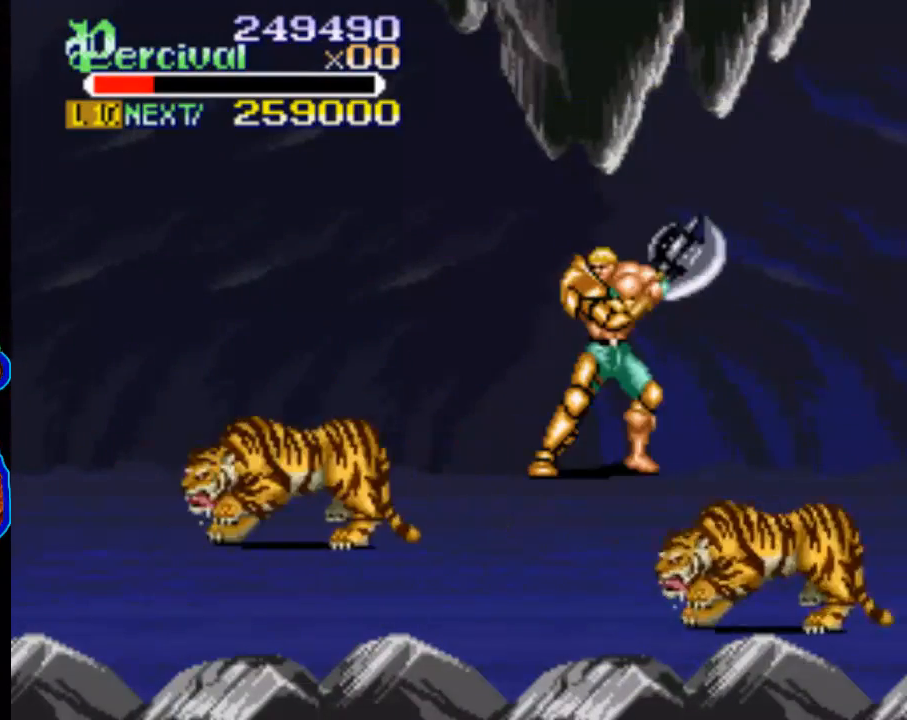
{"buttons": [], "events": [[167, "DPAD_RIGHT", "down"], [300, "DPAD_RIGHT", "up"], [467, "DPAD_LEFT", "down"], [500, "DPAD_LEFT", "up"]]}